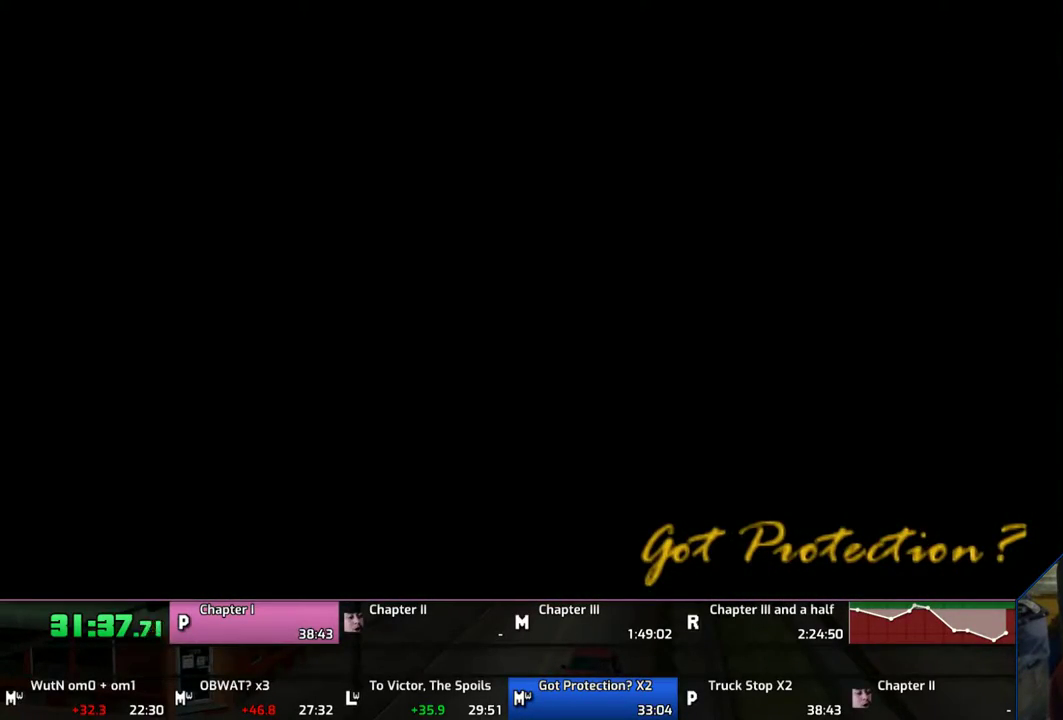
Gameplay with a controller (PlayStation layout); each line is a JSON object with the inputs held at the frame after it. "button_events" lists button changes between this image and that frame as [ms after this image, input, new state], when the widget could be followed in between (sticks are given only as held states). Not read: L1 L2 L3 R1 R2 R3.
{"buttons": ["CROSS"], "left_stick": "left", "right_stick": "center"}
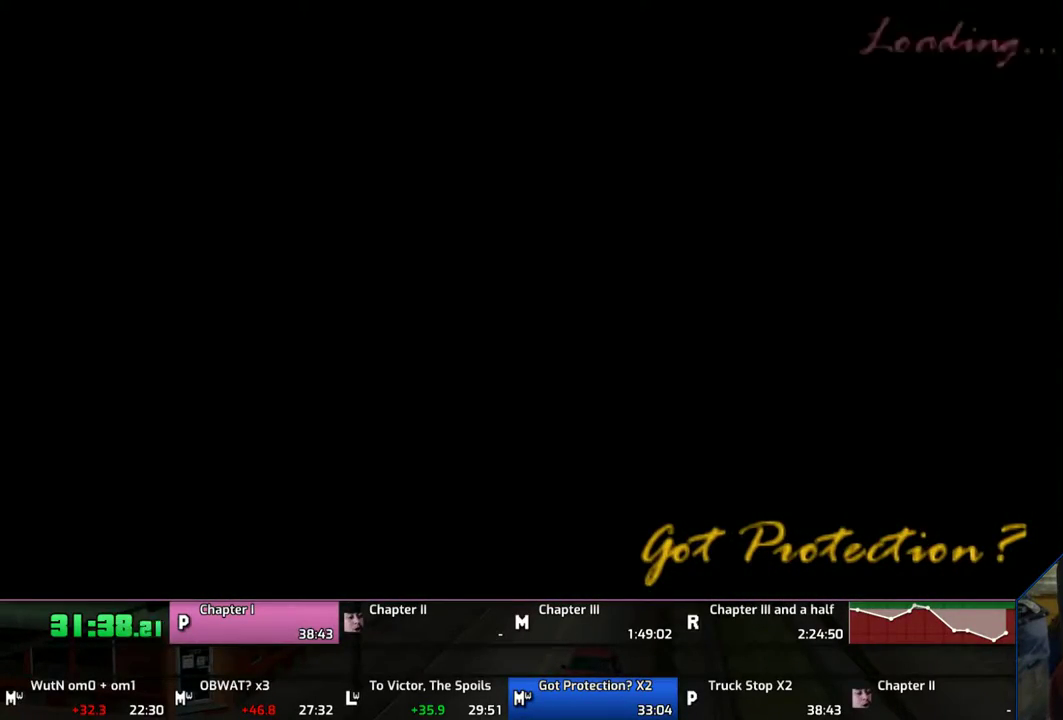
{"buttons": ["CROSS"], "left_stick": "left", "right_stick": "center", "button_events": [[33, "CROSS", "up"], [100, "CROSS", "down"], [200, "CROSS", "up"], [300, "CROSS", "down"], [433, "CROSS", "up"], [500, "CROSS", "down"]]}
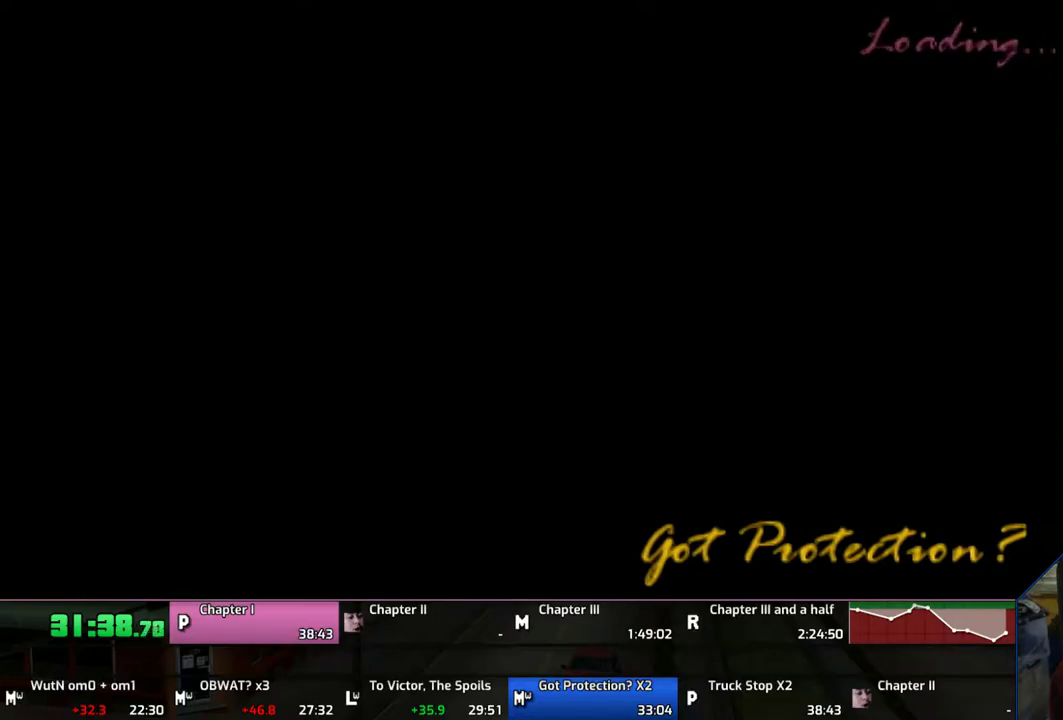
{"buttons": [], "left_stick": "left", "right_stick": "center"}
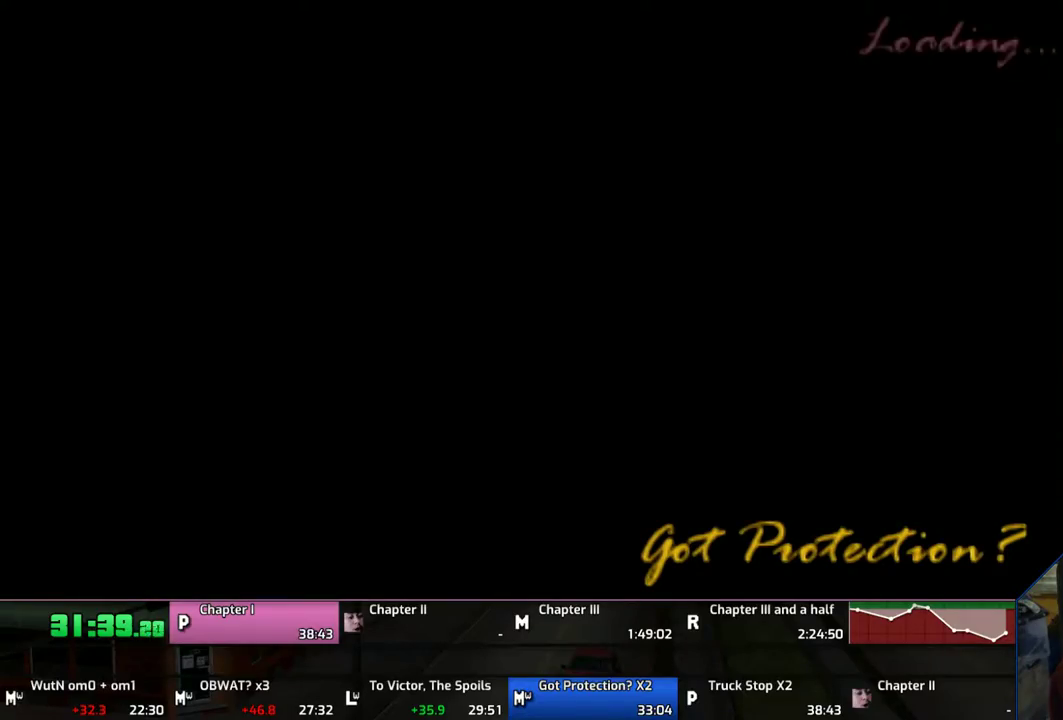
{"buttons": [], "left_stick": "left", "right_stick": "center"}
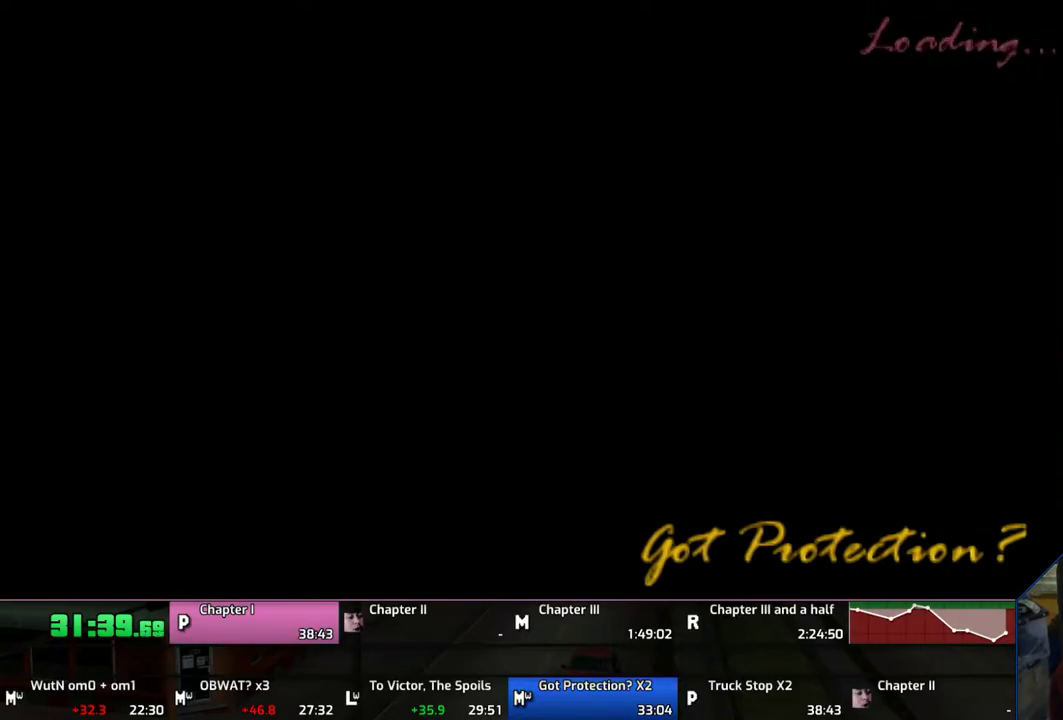
{"buttons": ["CROSS"], "left_stick": "left", "right_stick": "center", "button_events": [[100, "CROSS", "down"], [300, "CROSS", "up"], [400, "CROSS", "down"]]}
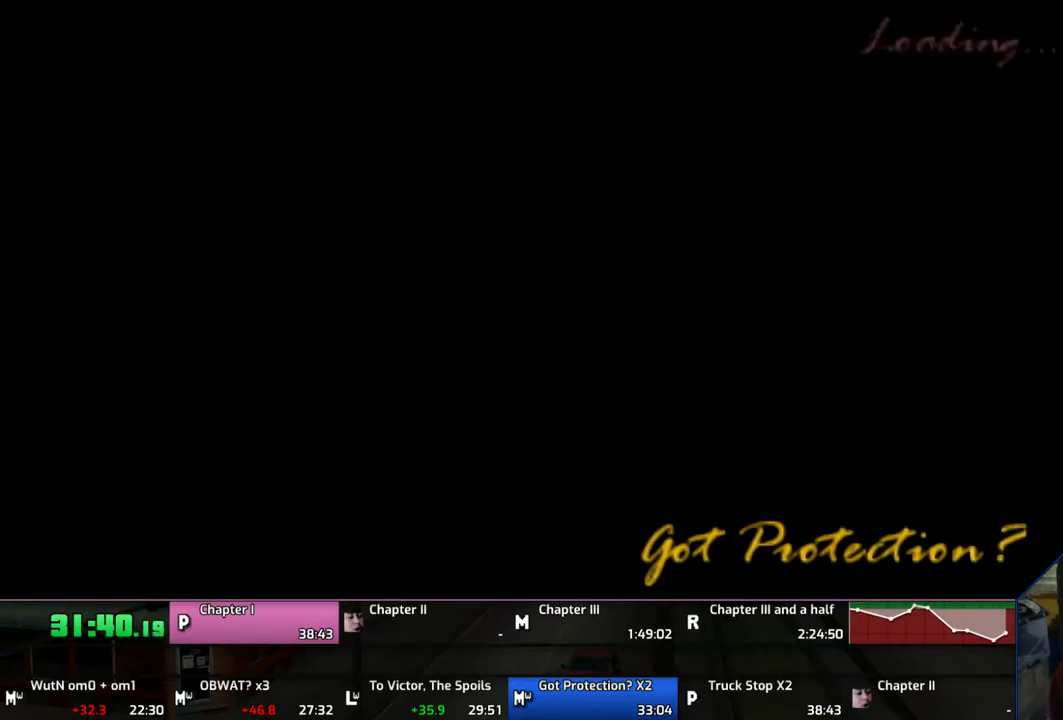
{"buttons": ["CROSS"], "left_stick": "down-left", "right_stick": "center", "button_events": []}
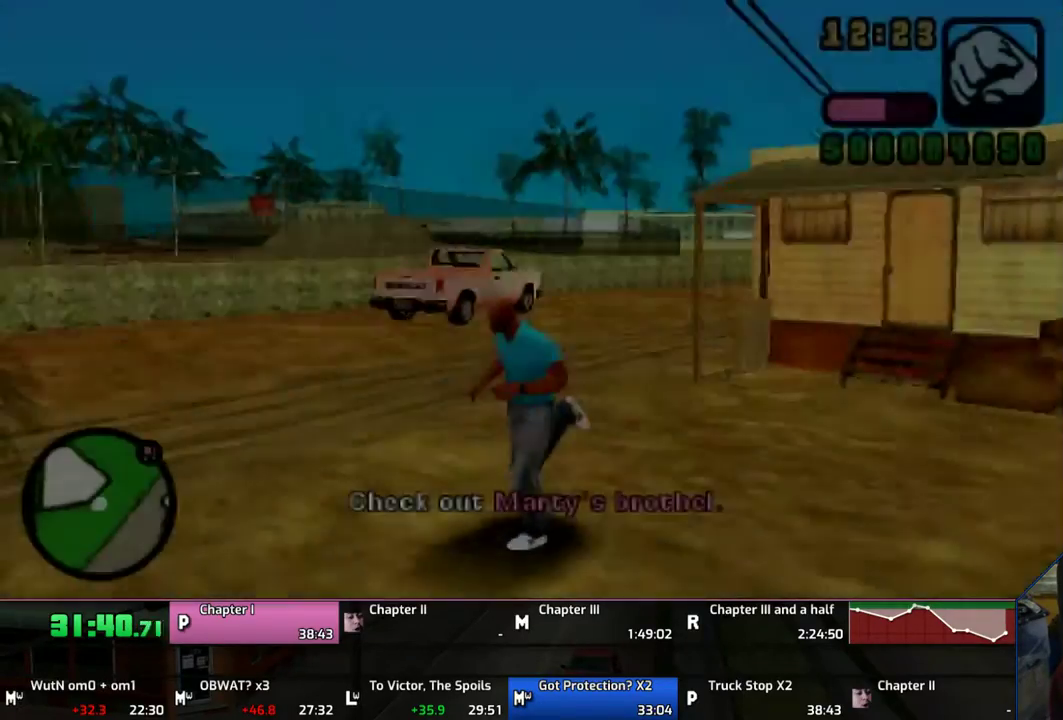
{"buttons": ["CROSS"], "left_stick": "left", "right_stick": "center", "button_events": []}
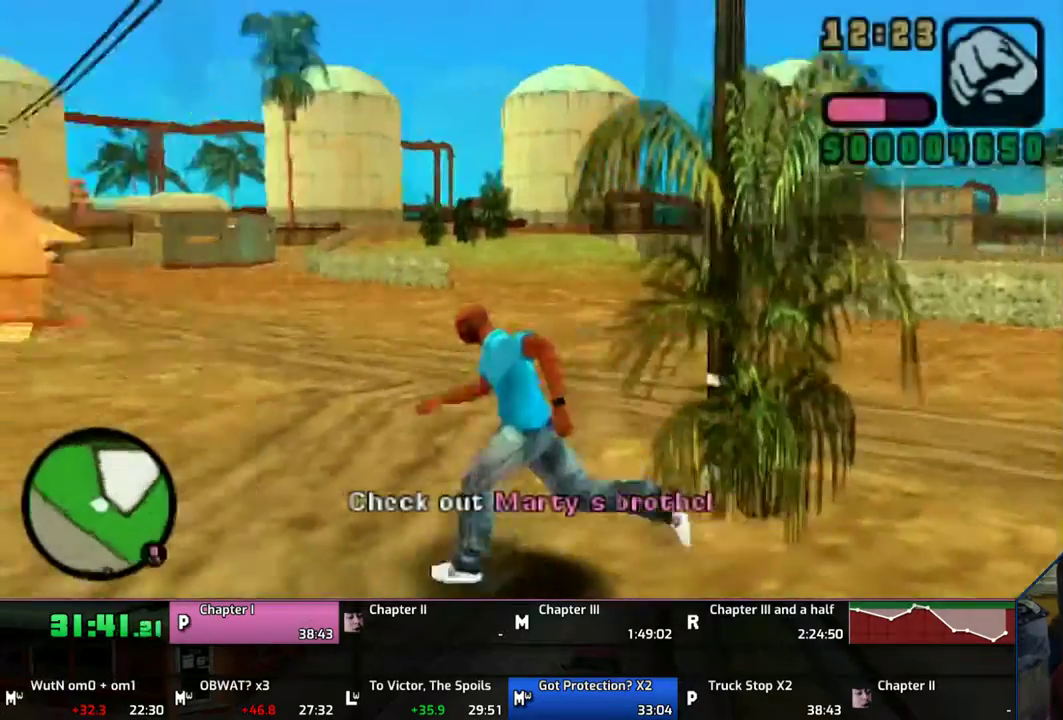
{"buttons": ["CROSS"], "left_stick": "up", "right_stick": "center", "button_events": [[400, "CROSS", "up"], [467, "CROSS", "down"]]}
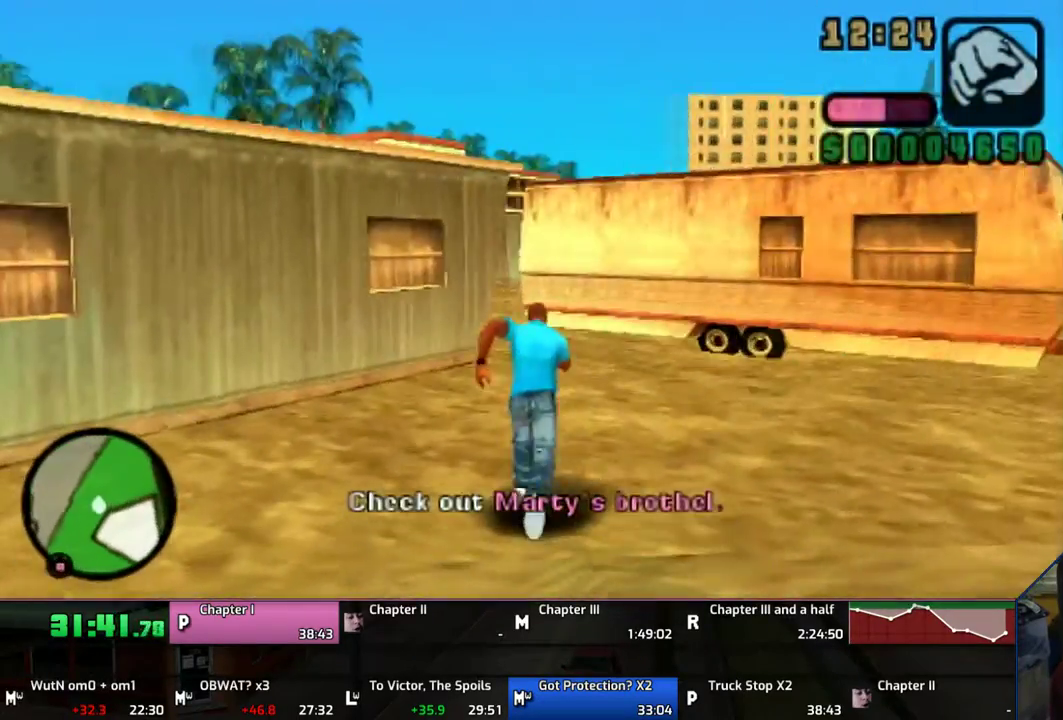
{"buttons": [], "left_stick": "up", "right_stick": "center", "button_events": [[67, "CROSS", "up"], [133, "CROSS", "down"], [433, "CROSS", "up"]]}
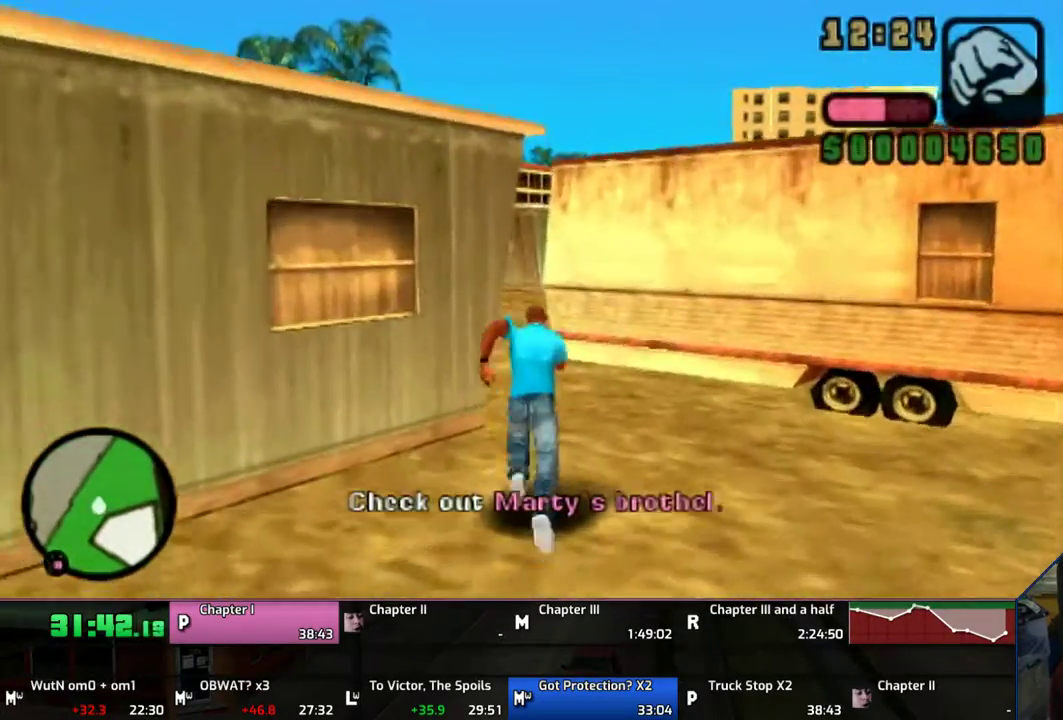
{"buttons": [], "left_stick": "up", "right_stick": "center", "button_events": [[33, "CROSS", "down"], [167, "CROSS", "up"], [233, "CROSS", "down"], [333, "CROSS", "up"], [400, "CROSS", "down"], [500, "CROSS", "up"]]}
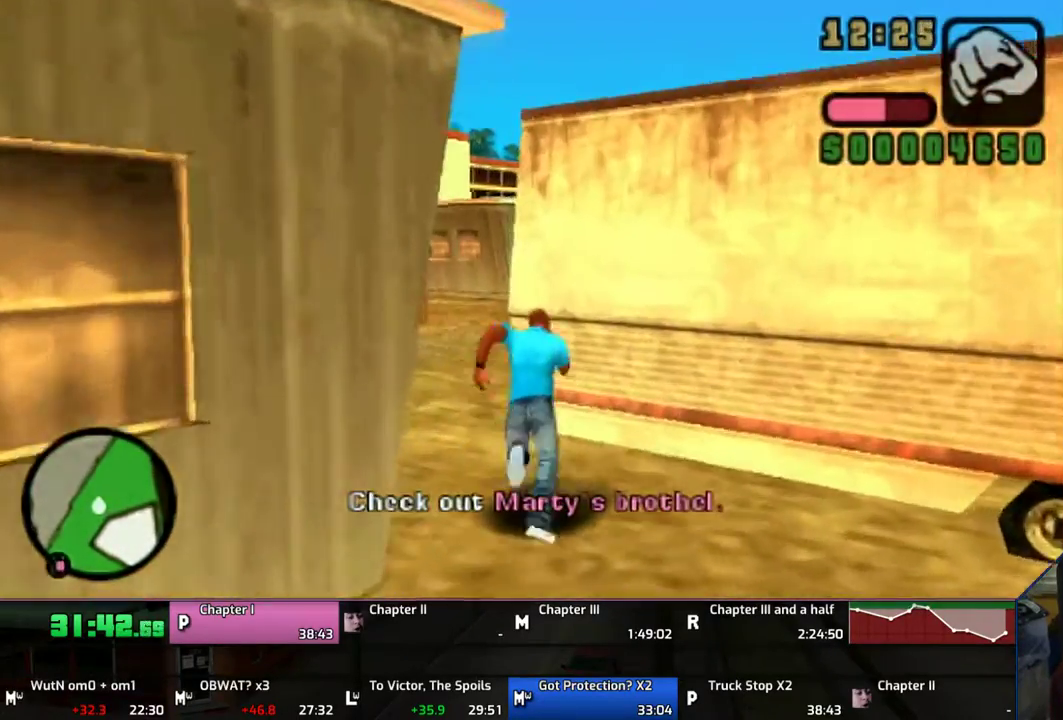
{"buttons": ["CROSS"], "left_stick": "up", "right_stick": "center", "button_events": [[67, "CROSS", "down"], [200, "CROSS", "up"], [267, "CROSS", "down"]]}
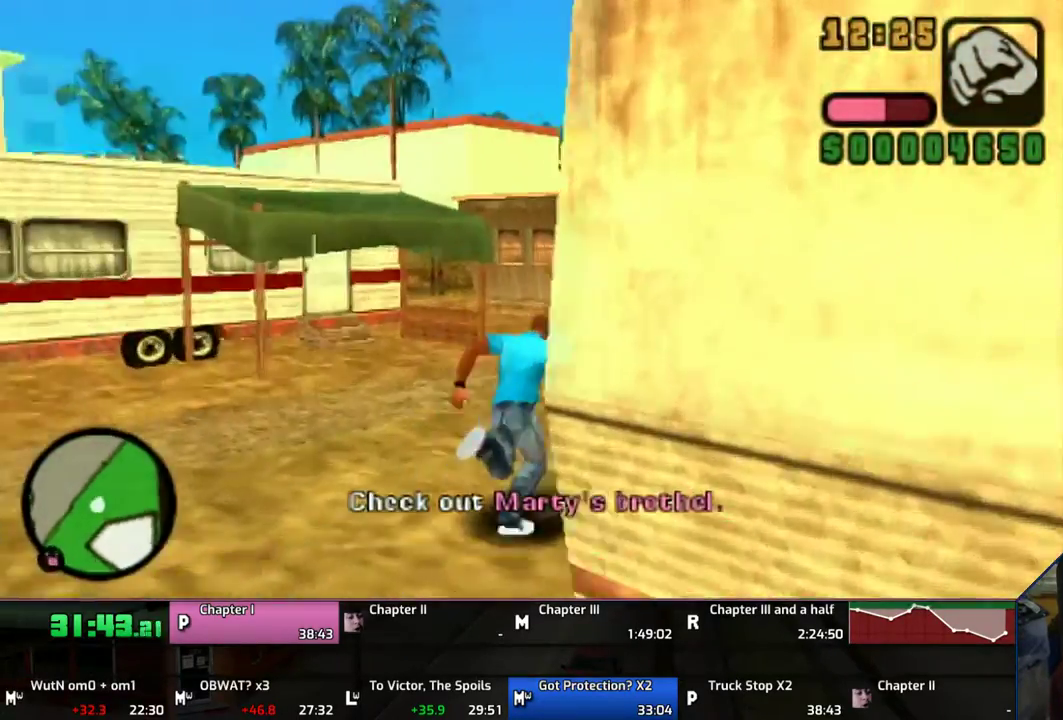
{"buttons": ["CROSS"], "left_stick": "up", "right_stick": "center", "button_events": [[33, "CROSS", "up"], [100, "CROSS", "down"], [433, "CROSS", "up"], [500, "CROSS", "down"]]}
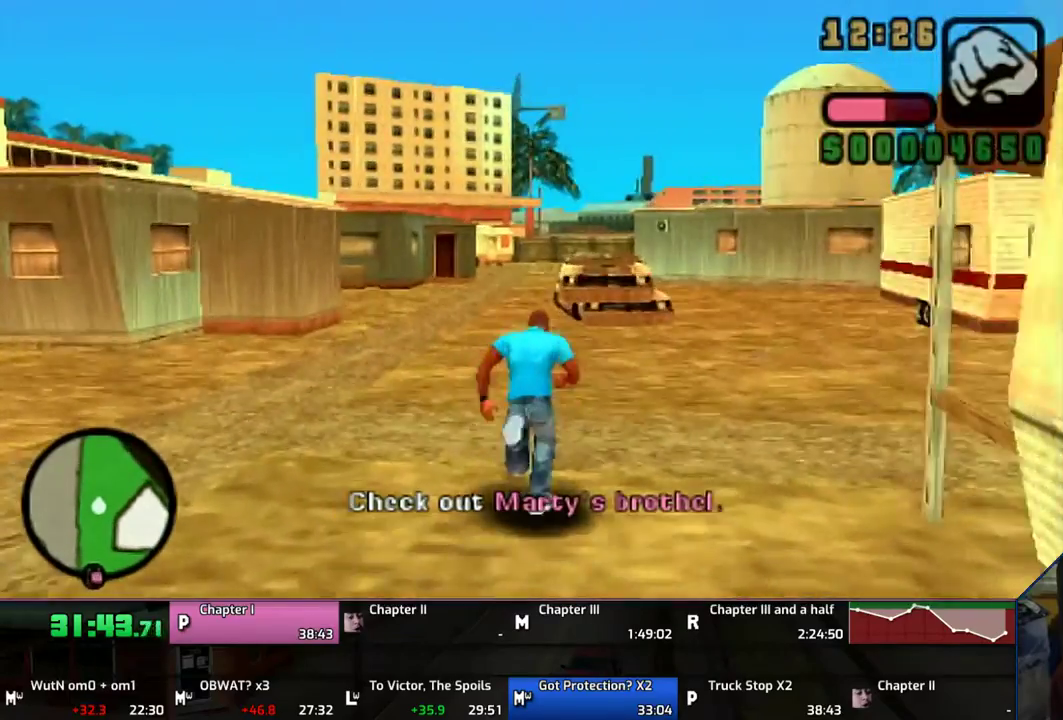
{"buttons": [], "left_stick": "up", "right_stick": "center", "button_events": [[67, "CROSS", "up"], [133, "CROSS", "down"], [233, "CROSS", "up"], [350, "CROSS", "down"], [433, "CROSS", "up"]]}
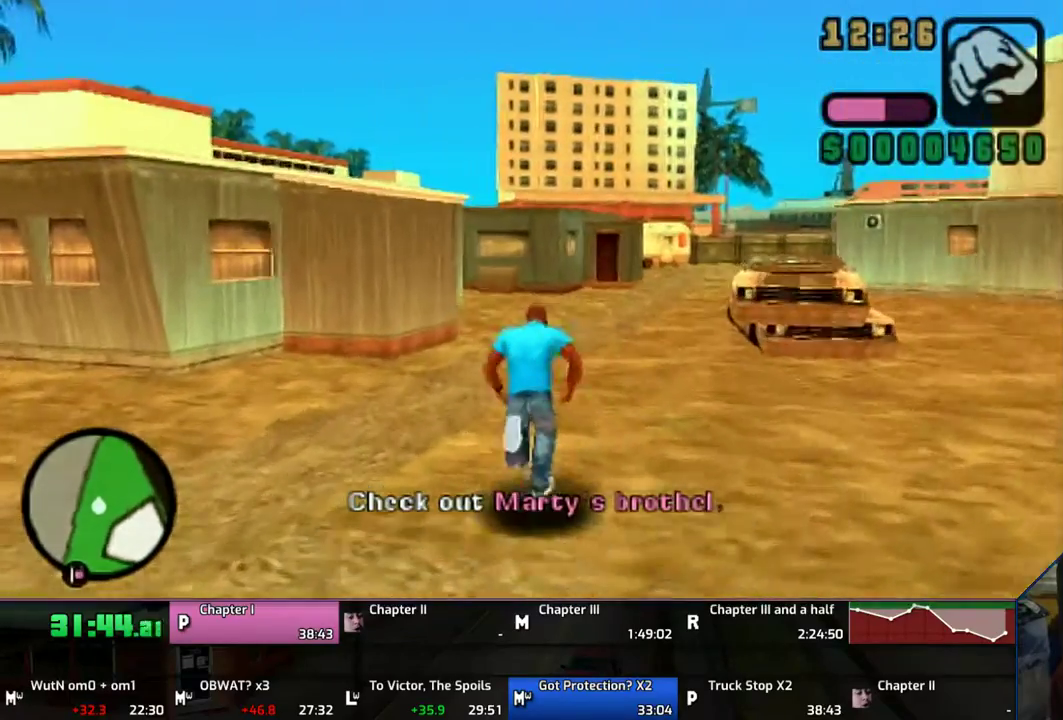
{"buttons": [], "left_stick": "up", "right_stick": "center", "button_events": [[33, "CROSS", "down"], [100, "CROSS", "up"], [167, "CROSS", "down"], [300, "CROSS", "up"], [367, "CROSS", "down"], [500, "CROSS", "up"]]}
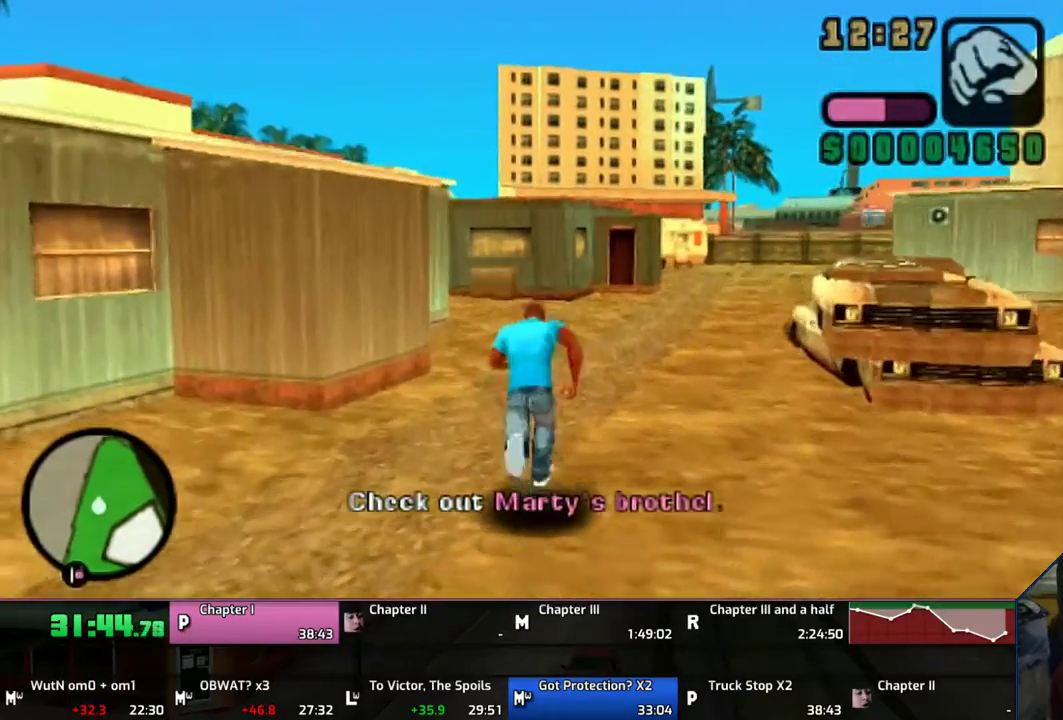
{"buttons": ["CROSS"], "left_stick": "up", "right_stick": "center", "button_events": [[67, "CROSS", "down"], [200, "CROSS", "up"], [300, "CROSS", "down"]]}
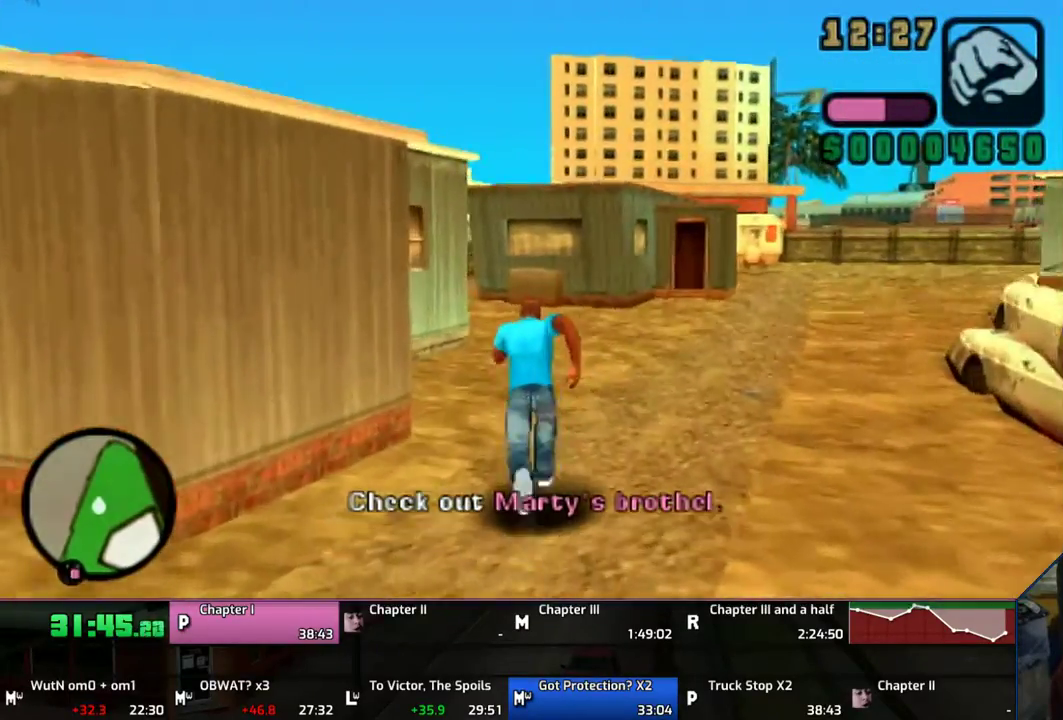
{"buttons": [], "left_stick": "up", "right_stick": "center"}
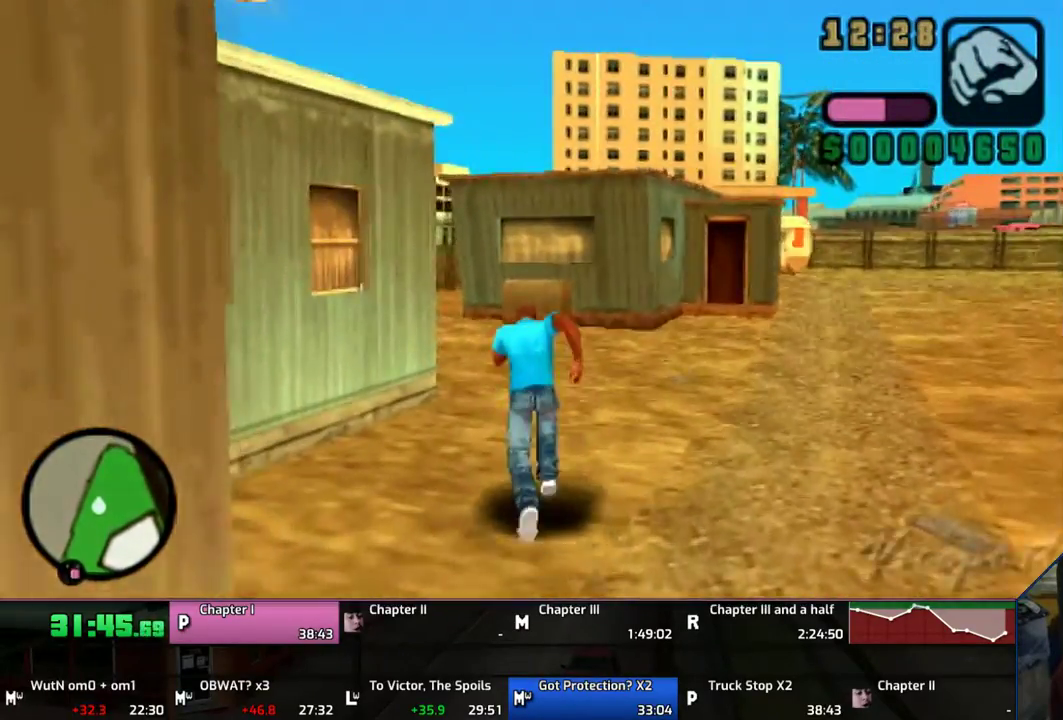
{"buttons": ["TRIANGLE"], "left_stick": "up", "right_stick": "center"}
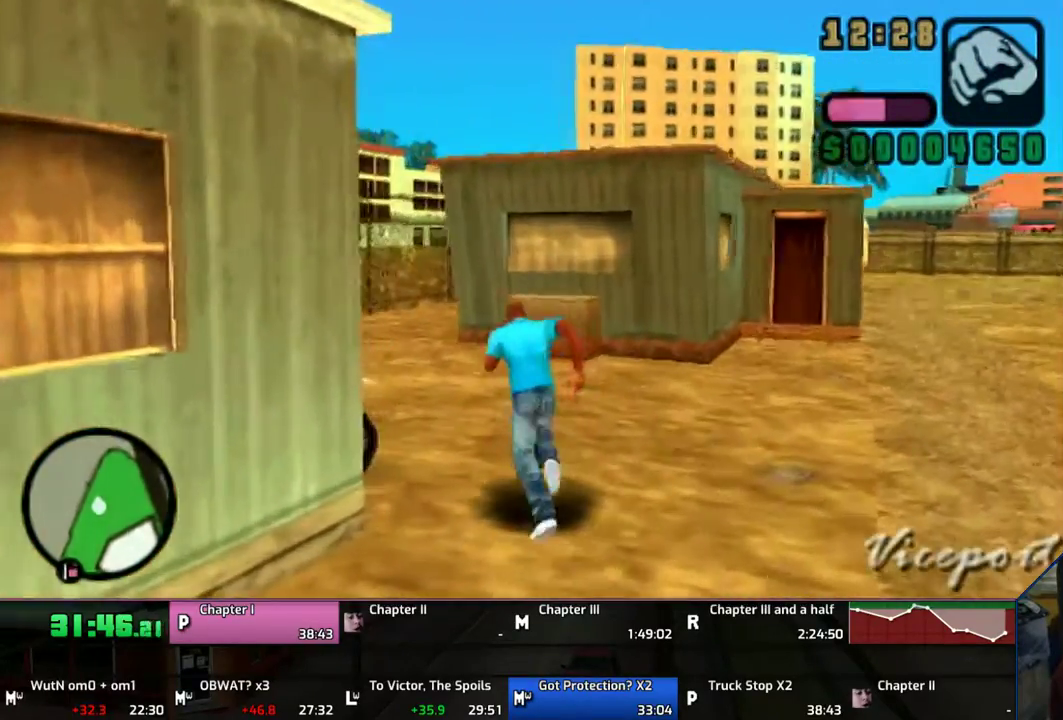
{"buttons": ["CROSS"], "left_stick": "center", "right_stick": "center", "button_events": [[367, "TRIANGLE", "up"], [500, "CROSS", "down"]]}
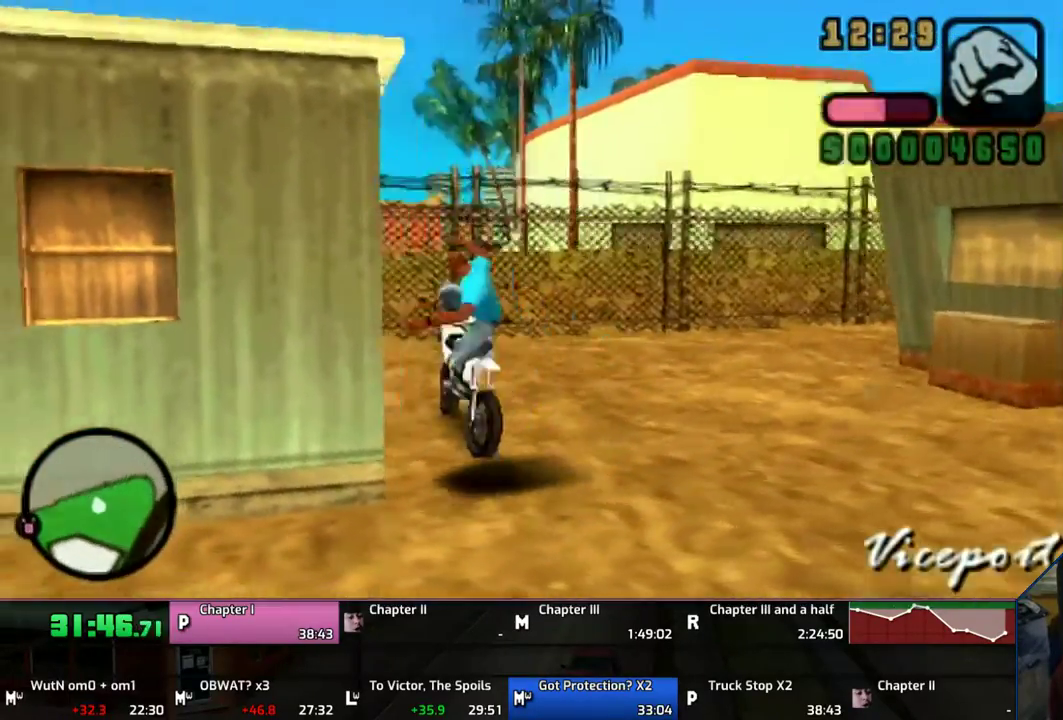
{"buttons": ["CROSS"], "left_stick": "center", "right_stick": "center", "button_events": []}
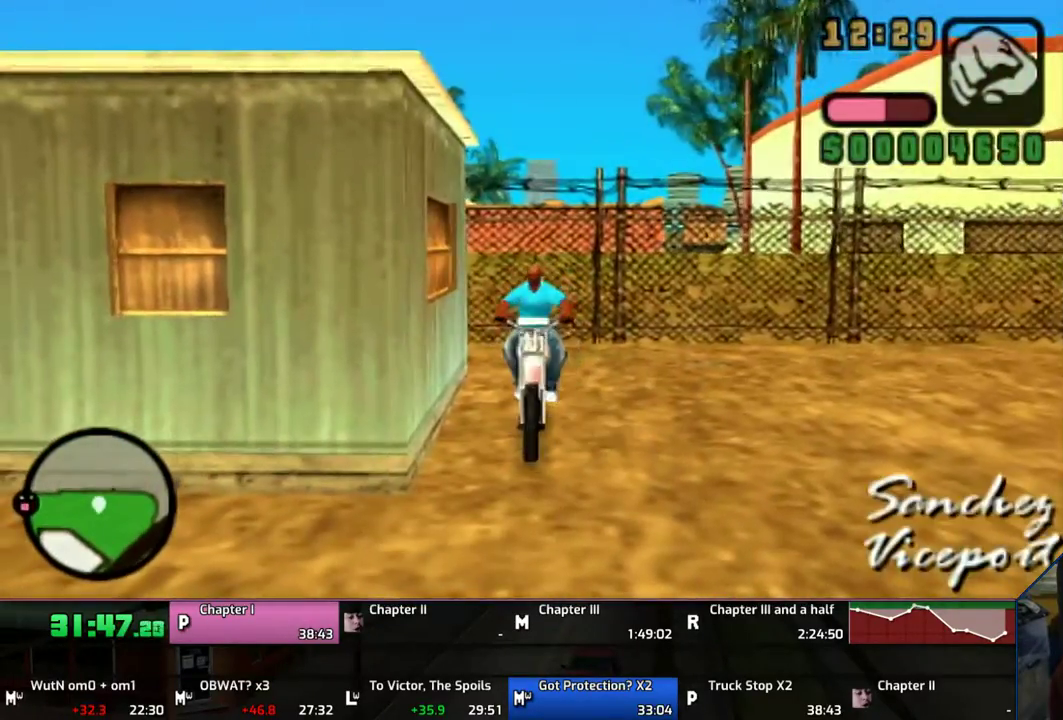
{"buttons": ["CROSS"], "left_stick": "up", "right_stick": "center", "button_events": []}
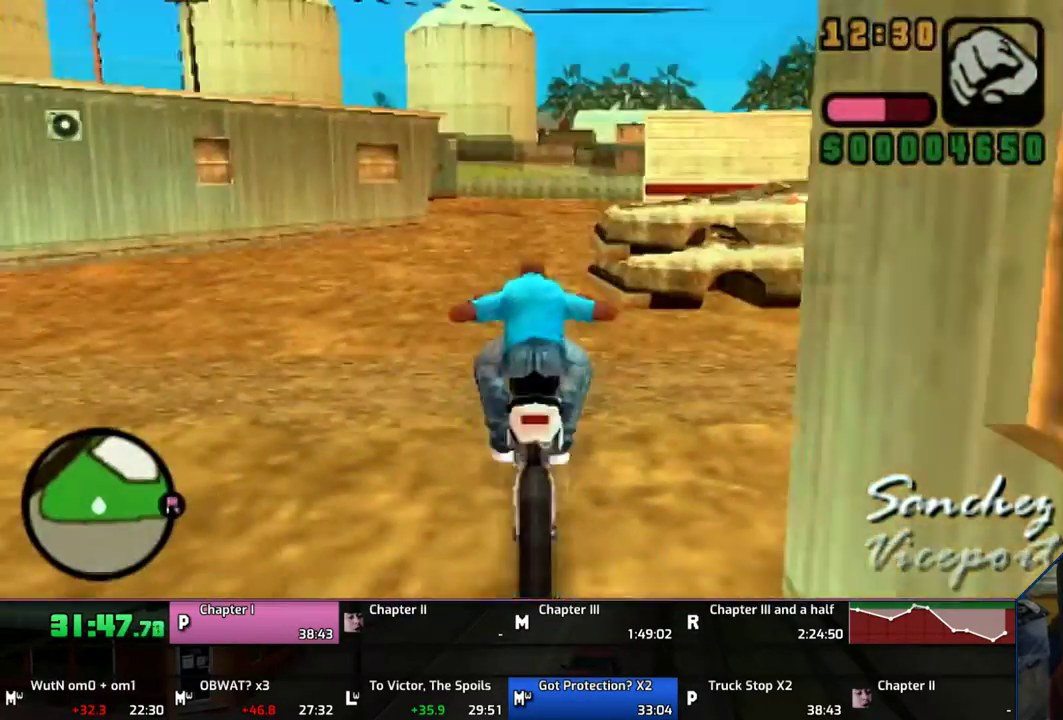
{"buttons": ["CROSS"], "left_stick": "up", "right_stick": "center", "button_events": []}
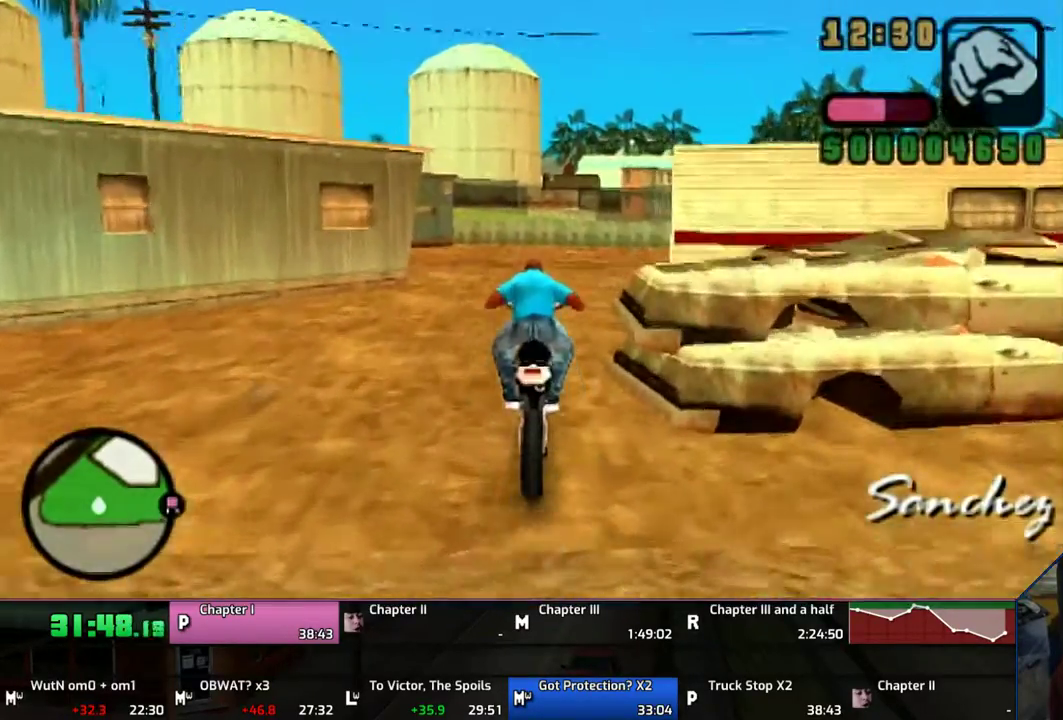
{"buttons": ["CROSS"], "left_stick": "right", "right_stick": "center", "button_events": []}
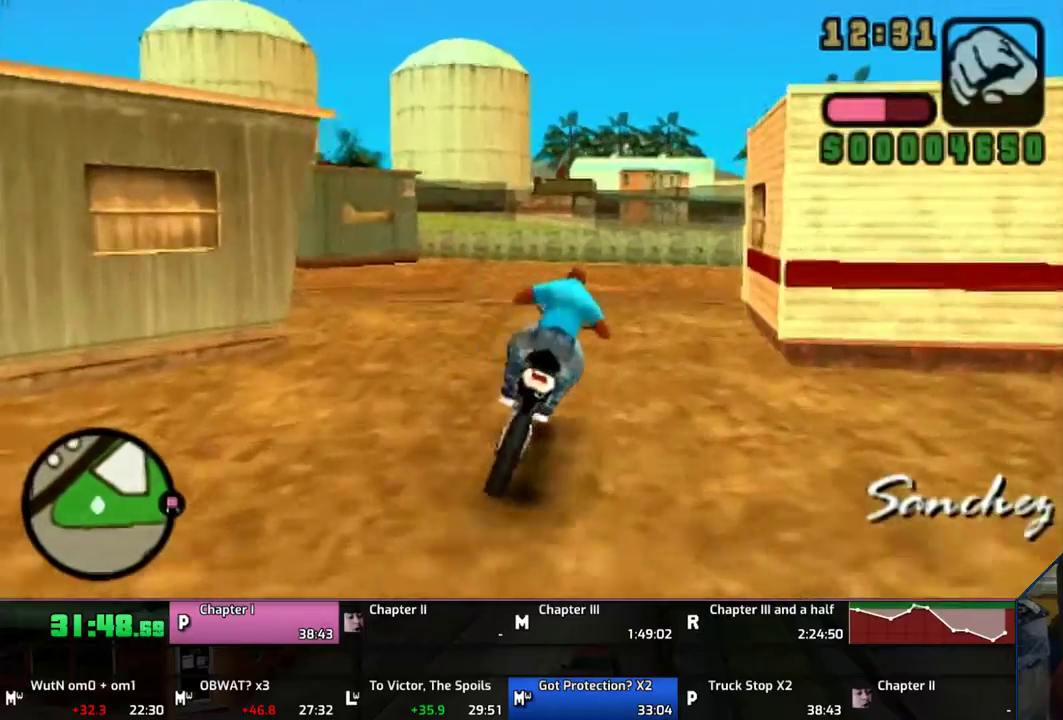
{"buttons": ["CROSS"], "left_stick": "right", "right_stick": "center", "button_events": [[167, "SQUARE", "down"], [267, "SQUARE", "up"]]}
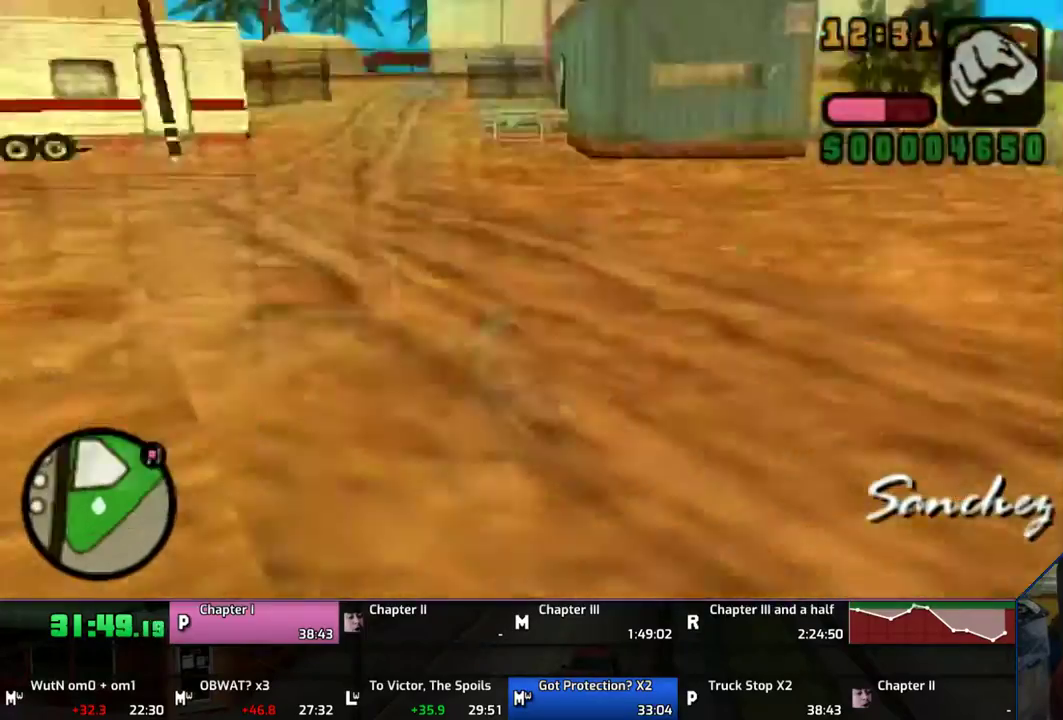
{"buttons": ["CROSS"], "left_stick": "right", "right_stick": "center", "button_events": []}
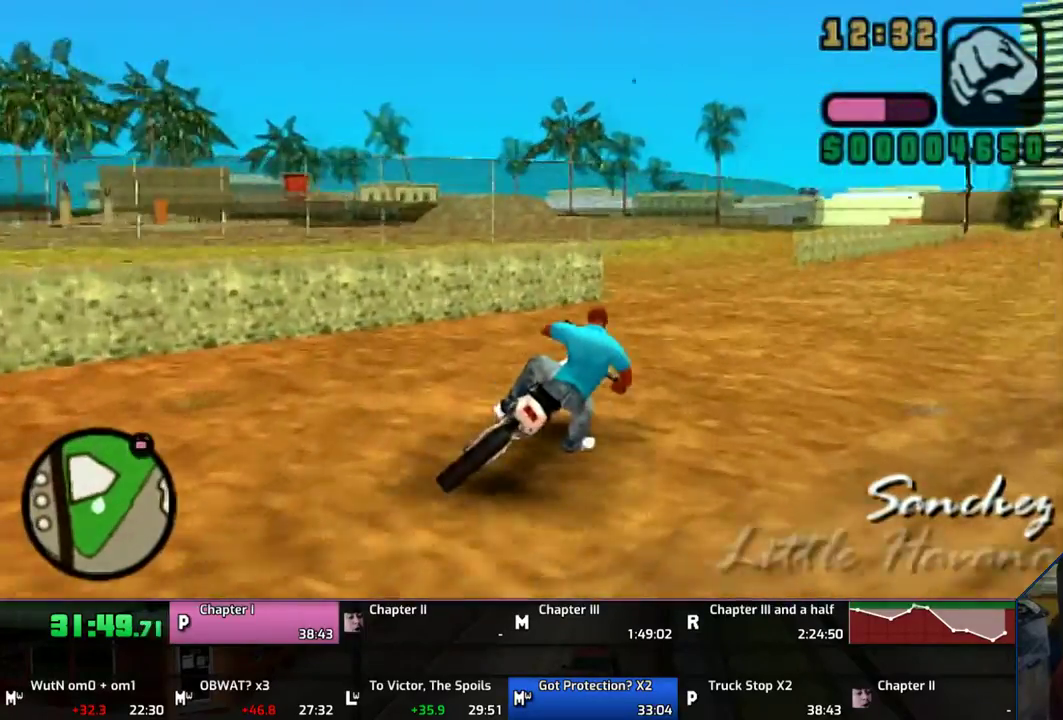
{"buttons": ["CROSS"], "left_stick": "up", "right_stick": "center", "button_events": []}
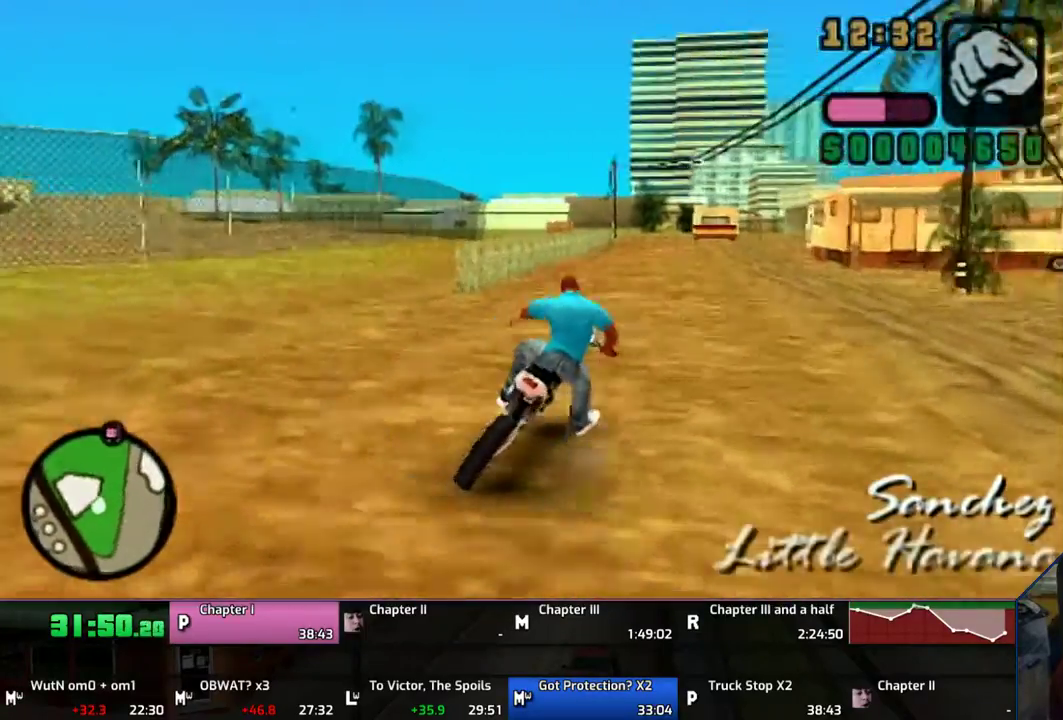
{"buttons": ["CROSS"], "left_stick": "center", "right_stick": "center", "button_events": []}
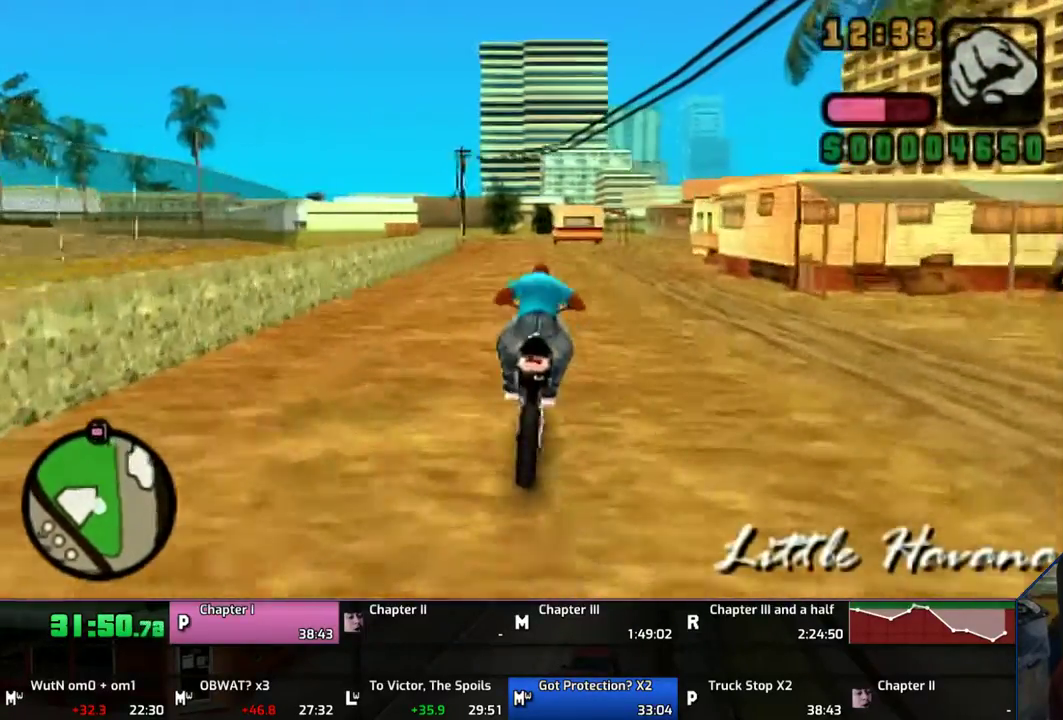
{"buttons": ["CROSS"], "left_stick": "up-left", "right_stick": "center", "button_events": []}
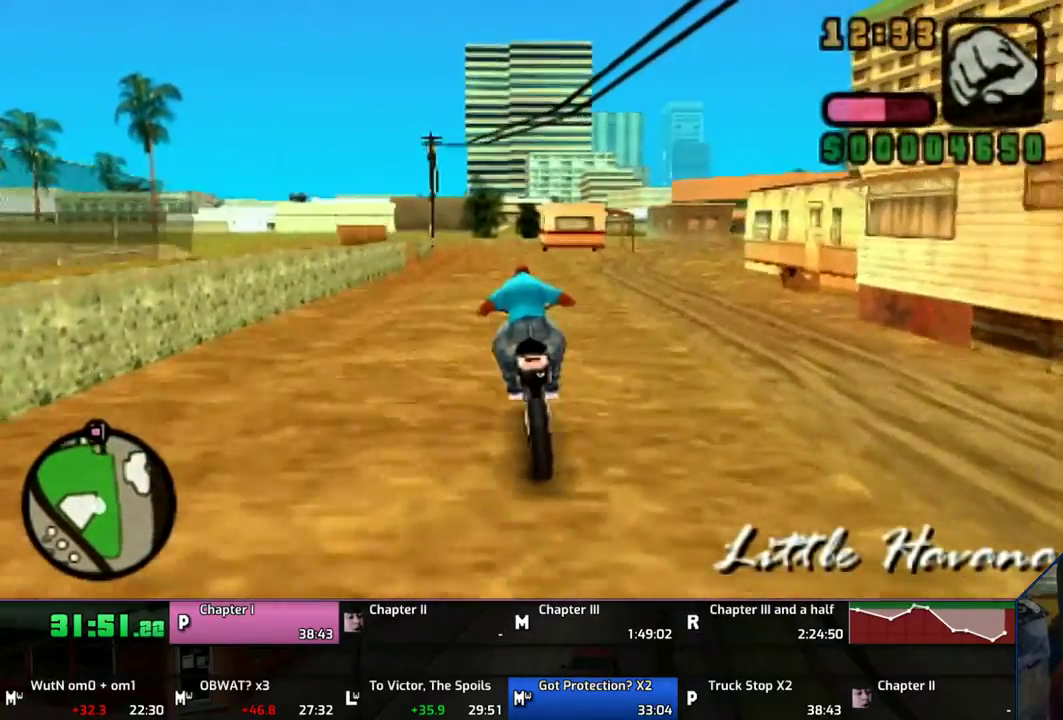
{"buttons": ["CROSS"], "left_stick": "up", "right_stick": "center", "button_events": []}
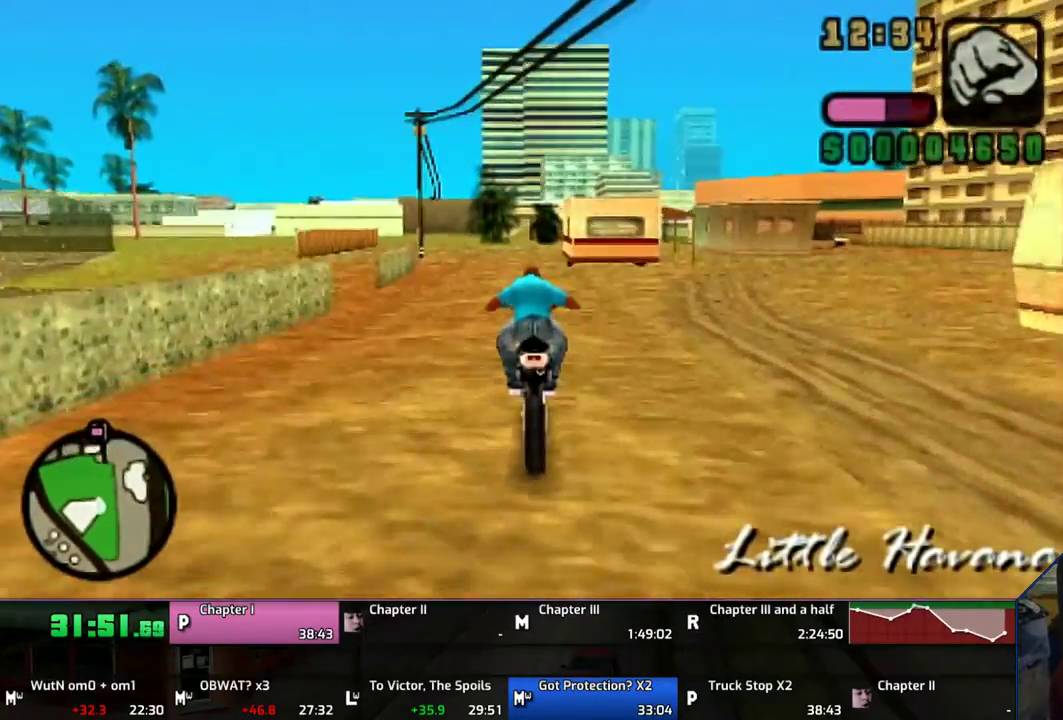
{"buttons": ["CROSS"], "left_stick": "up", "right_stick": "center", "button_events": []}
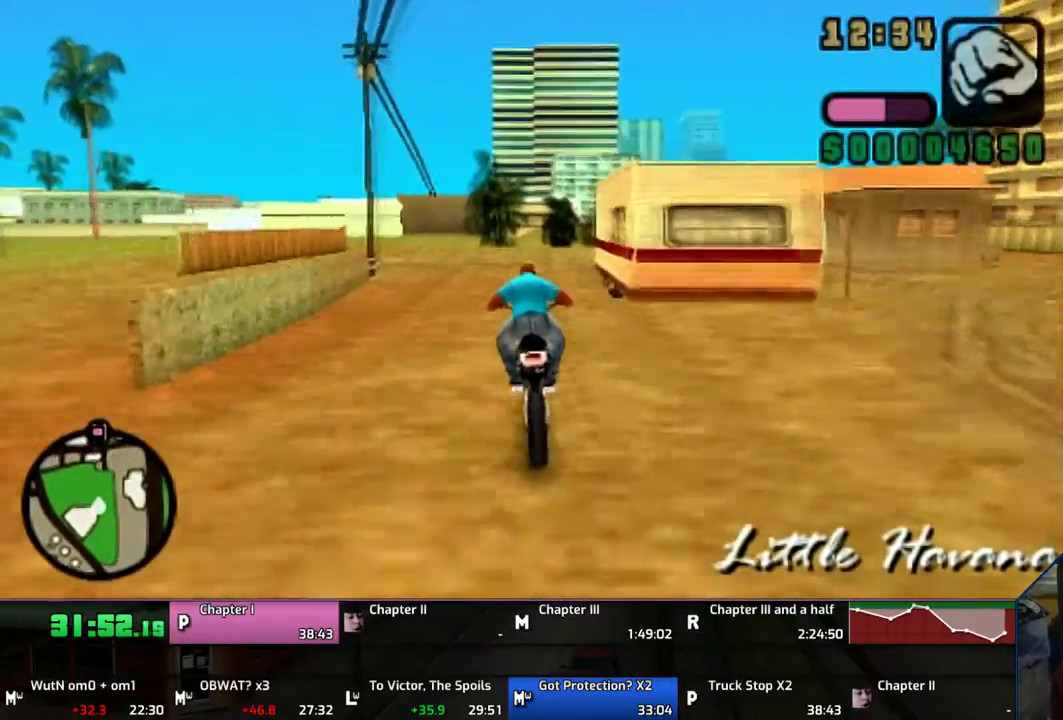
{"buttons": ["CROSS"], "left_stick": "center", "right_stick": "center", "button_events": []}
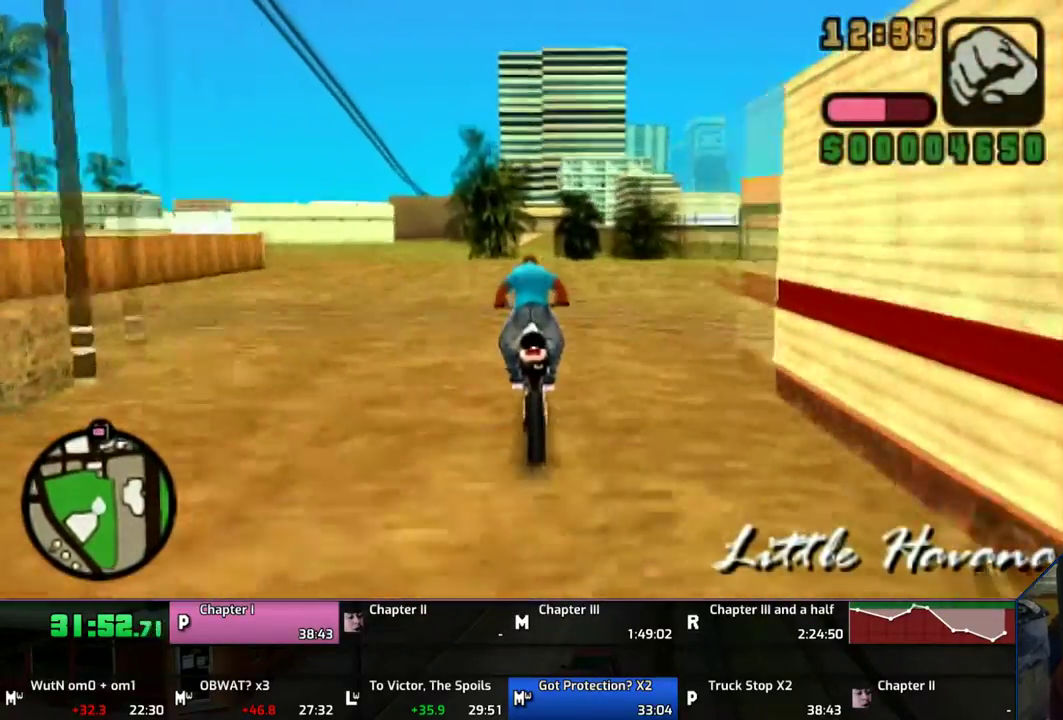
{"buttons": ["CROSS"], "left_stick": "center", "right_stick": "center", "button_events": []}